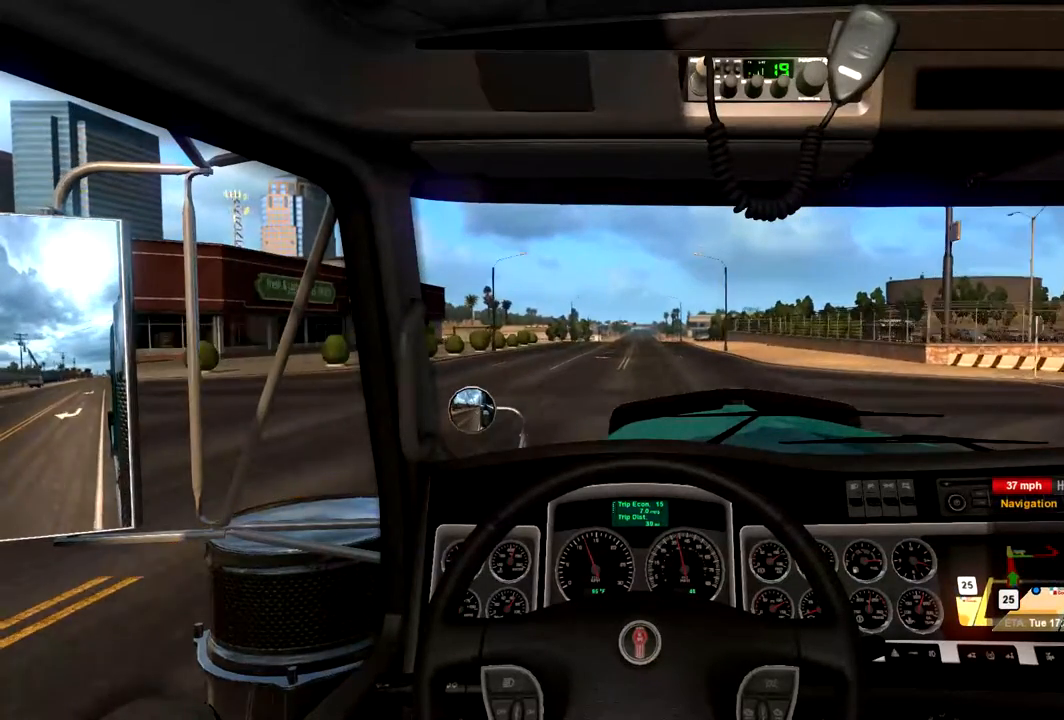
Gameplay with a controller (Xbox layout); each line is a JSON object with the inputs held at the frame after it. "events" lists button and stick changes between this image and that frame as [ms after this image, input, new state], when the widget could be followed in between.
{"buttons": ["R2"], "left_stick": "center", "right_stick": "center", "events": []}
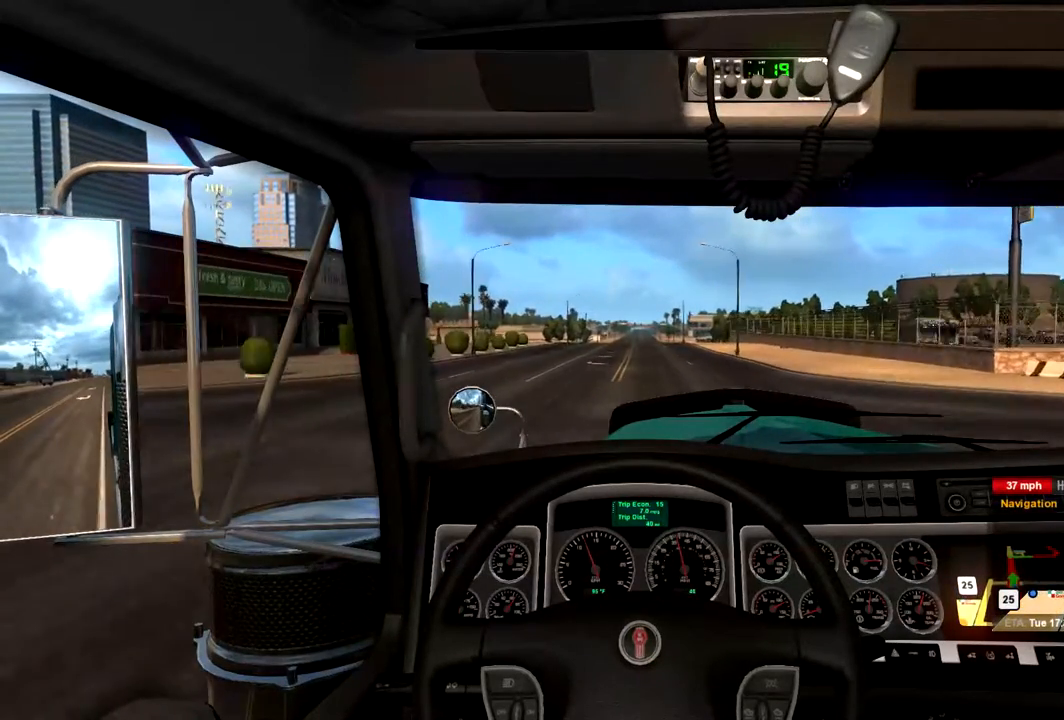
{"buttons": [], "left_stick": "center", "right_stick": "center", "events": [[233, "R2", "up"]]}
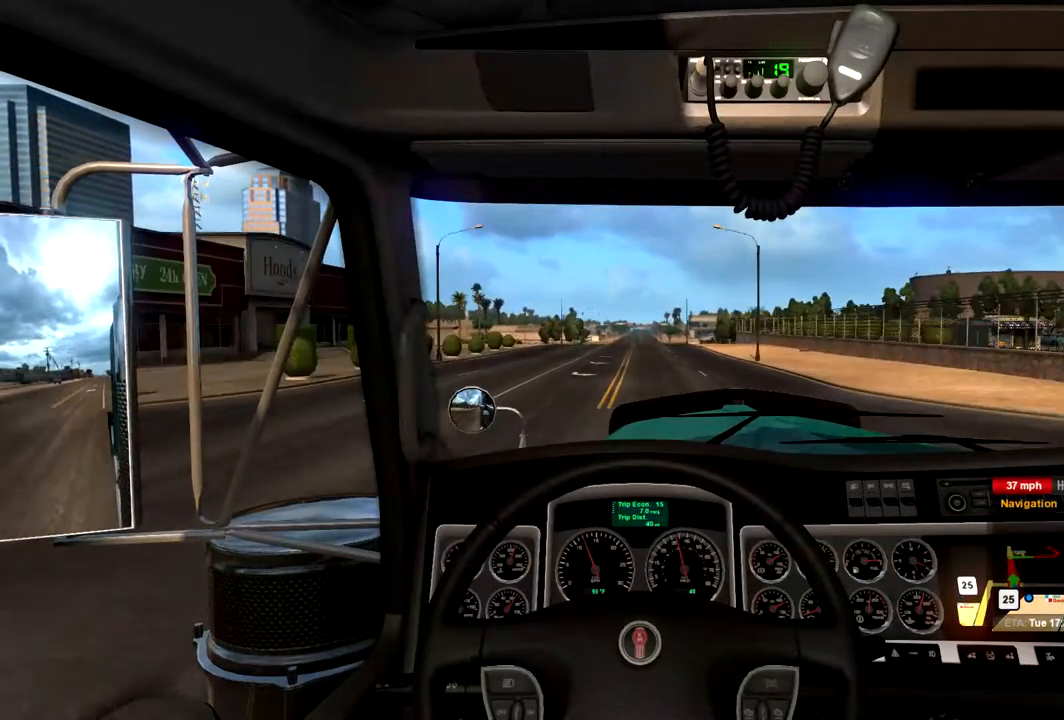
{"buttons": ["R2"], "left_stick": "center", "right_stick": "center", "events": [[300, "R2", "down"]]}
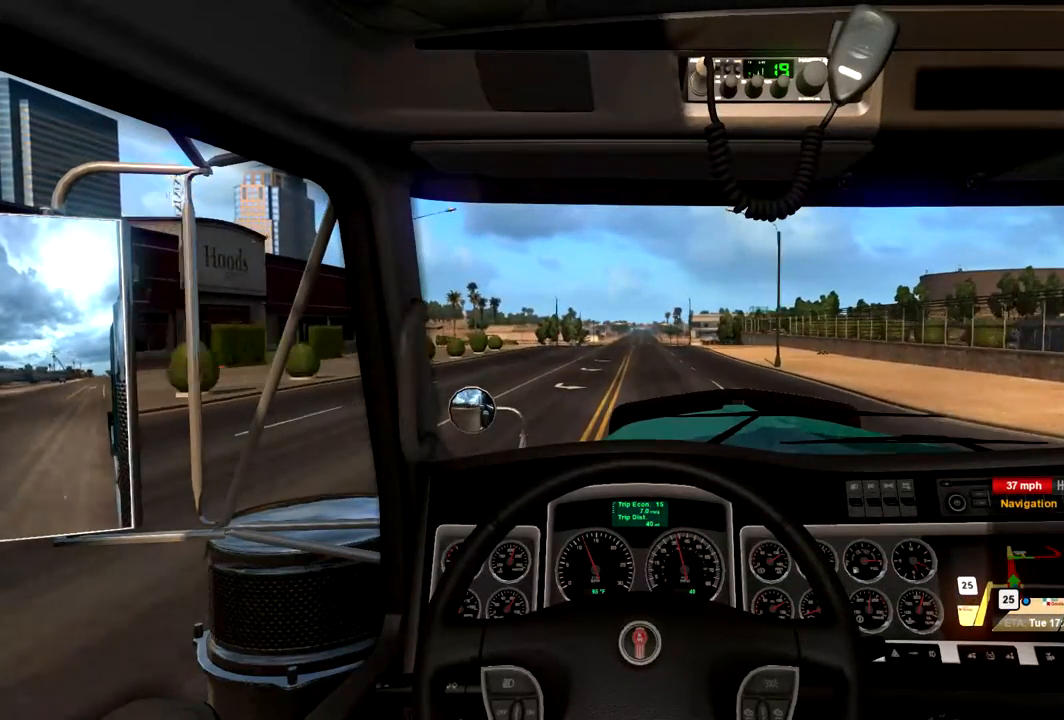
{"buttons": ["R2"], "left_stick": "right", "right_stick": "center", "events": [[500, "left_stick", "right"]]}
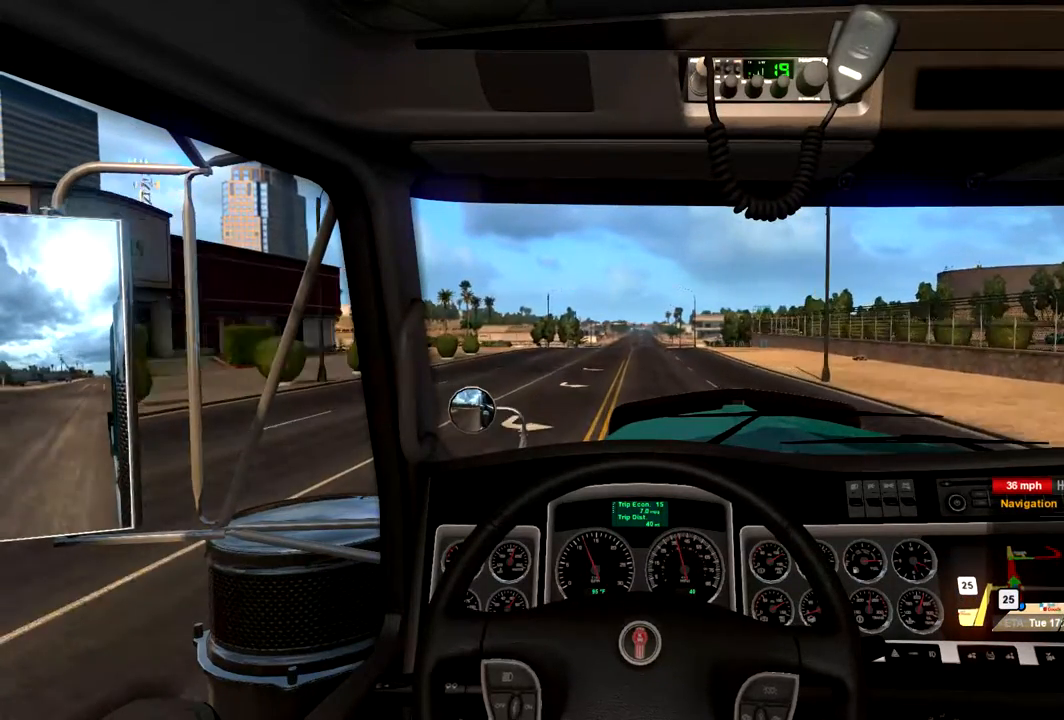
{"buttons": ["R2"], "left_stick": "center", "right_stick": "center", "events": [[100, "left_stick", "center"]]}
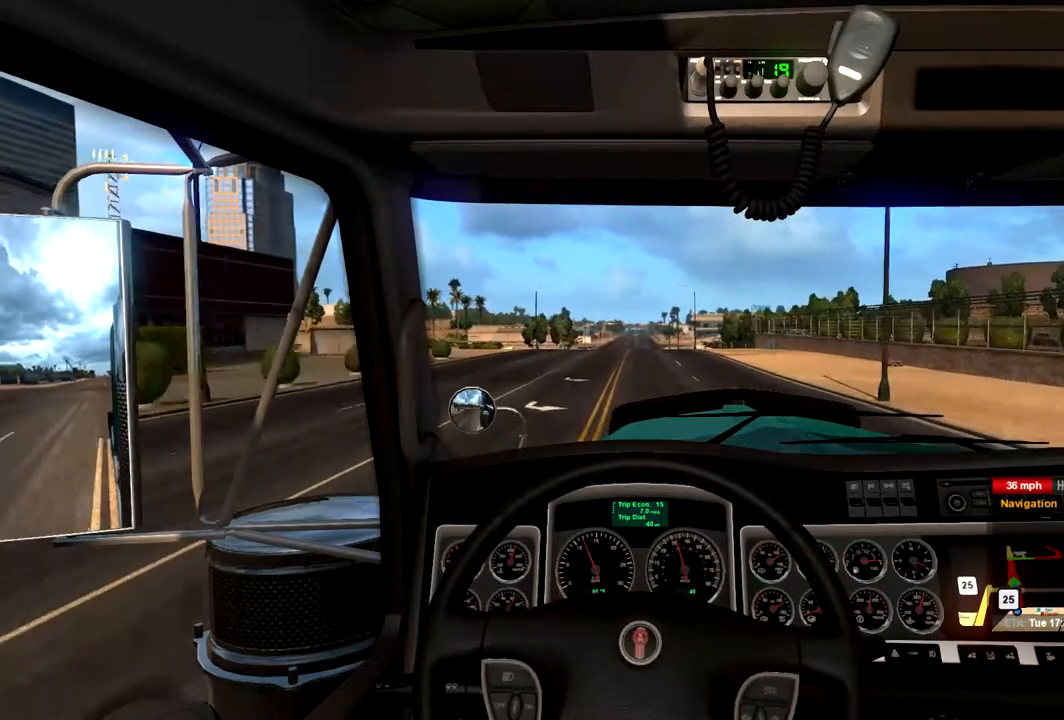
{"buttons": ["R2"], "left_stick": "center", "right_stick": "center", "events": []}
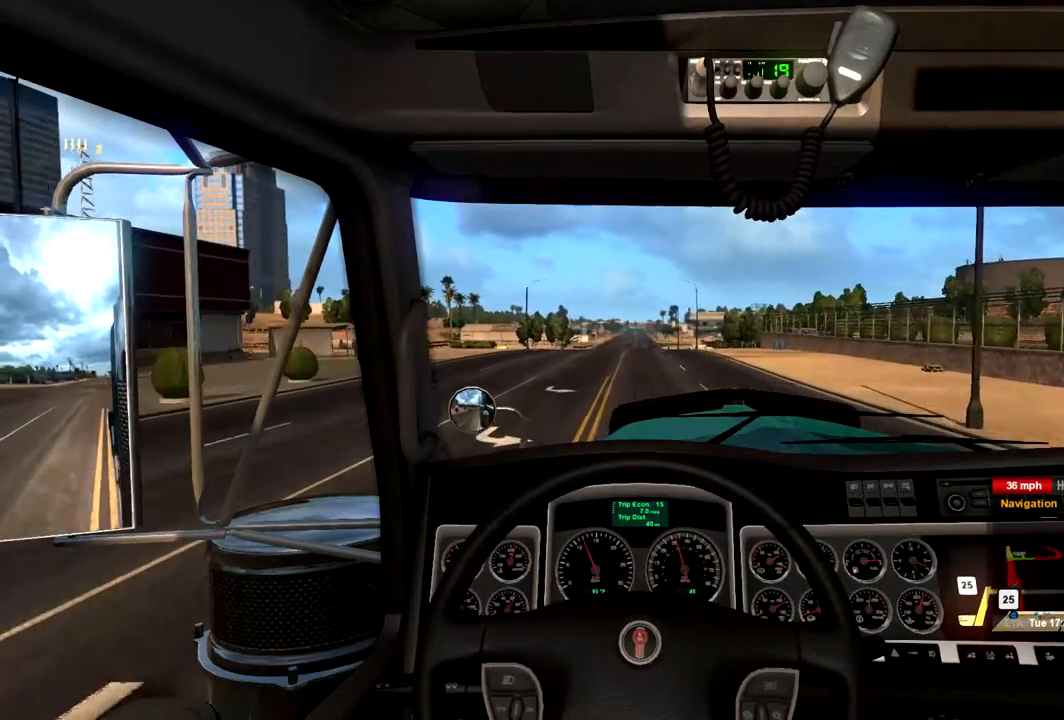
{"buttons": [], "left_stick": "center", "right_stick": "center", "events": [[500, "R2", "up"]]}
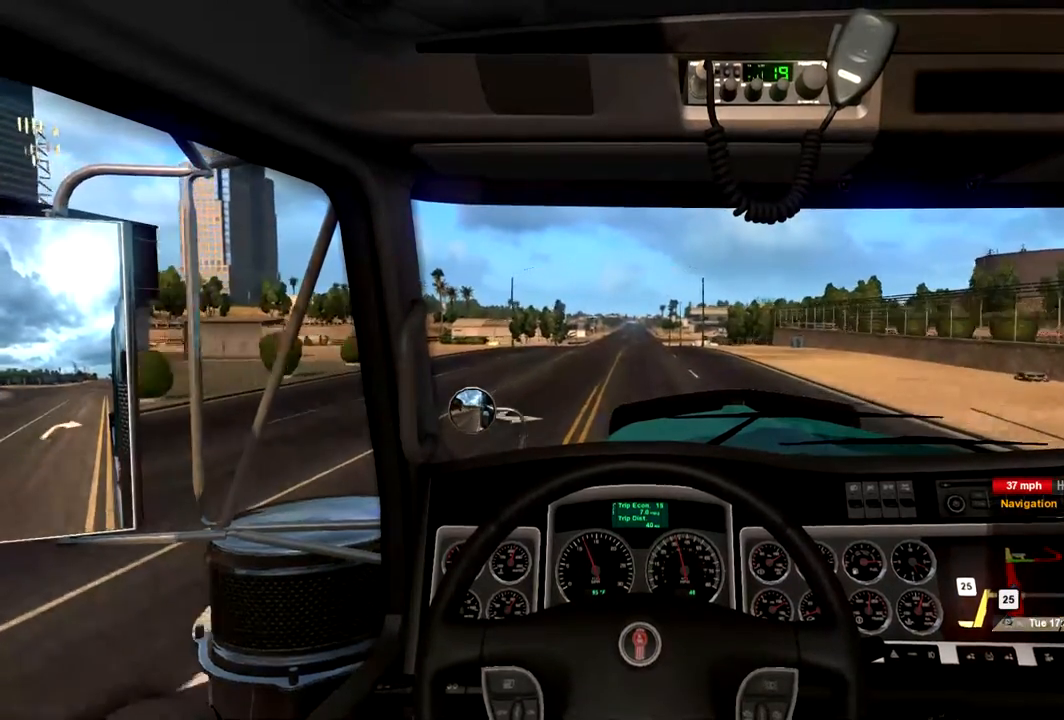
{"buttons": [], "left_stick": "center", "right_stick": "center", "events": []}
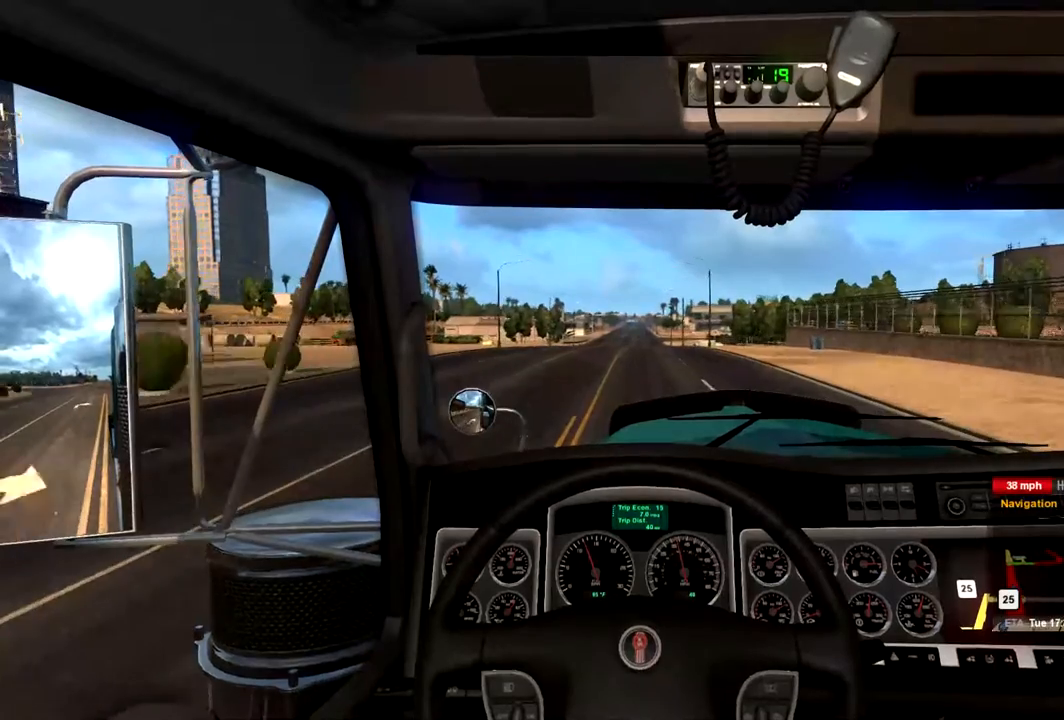
{"buttons": [], "left_stick": "center", "right_stick": "center", "events": []}
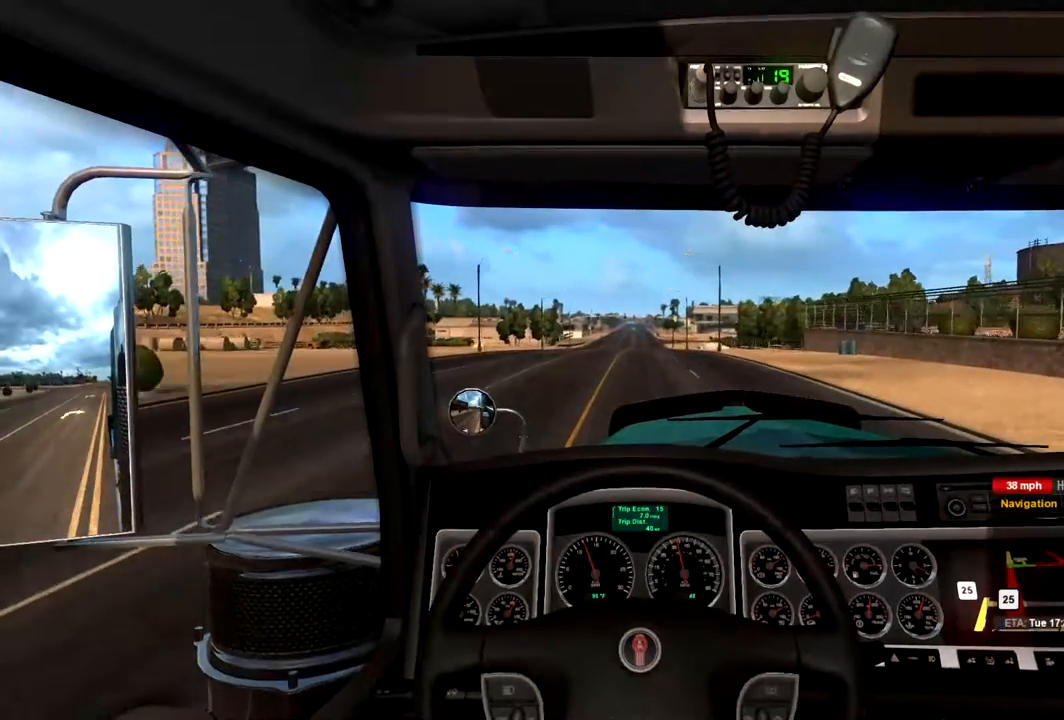
{"buttons": ["R2"], "left_stick": "center", "right_stick": "center", "events": [[333, "left_stick", "left"], [400, "R2", "down"], [500, "left_stick", "center"]]}
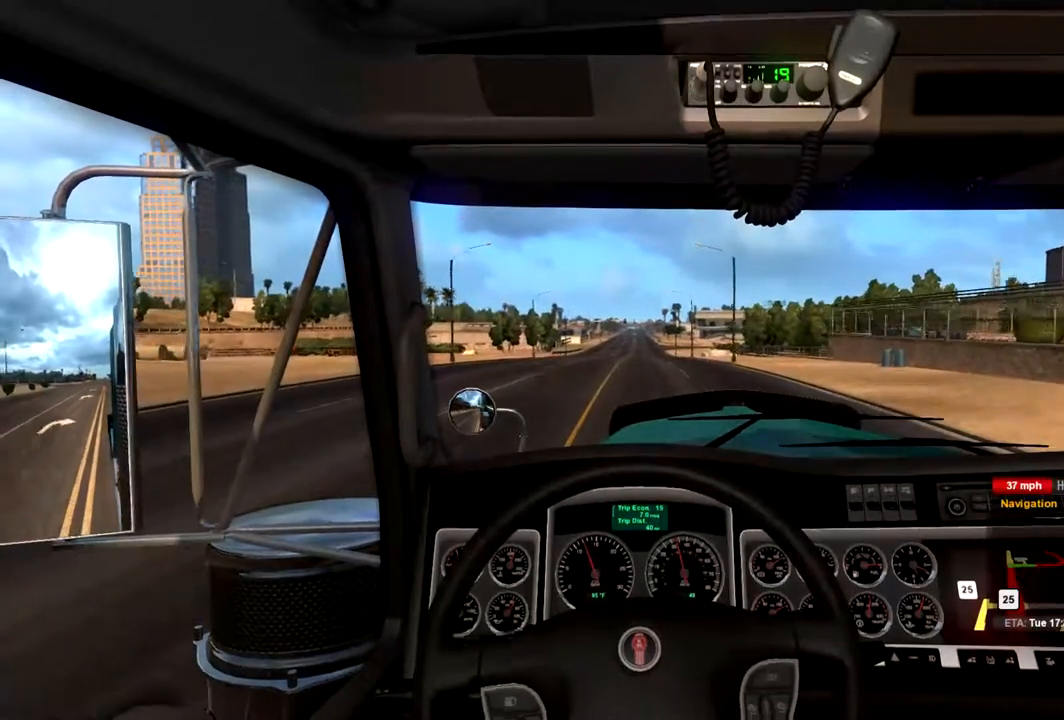
{"buttons": ["R2"], "left_stick": "center", "right_stick": "center", "events": []}
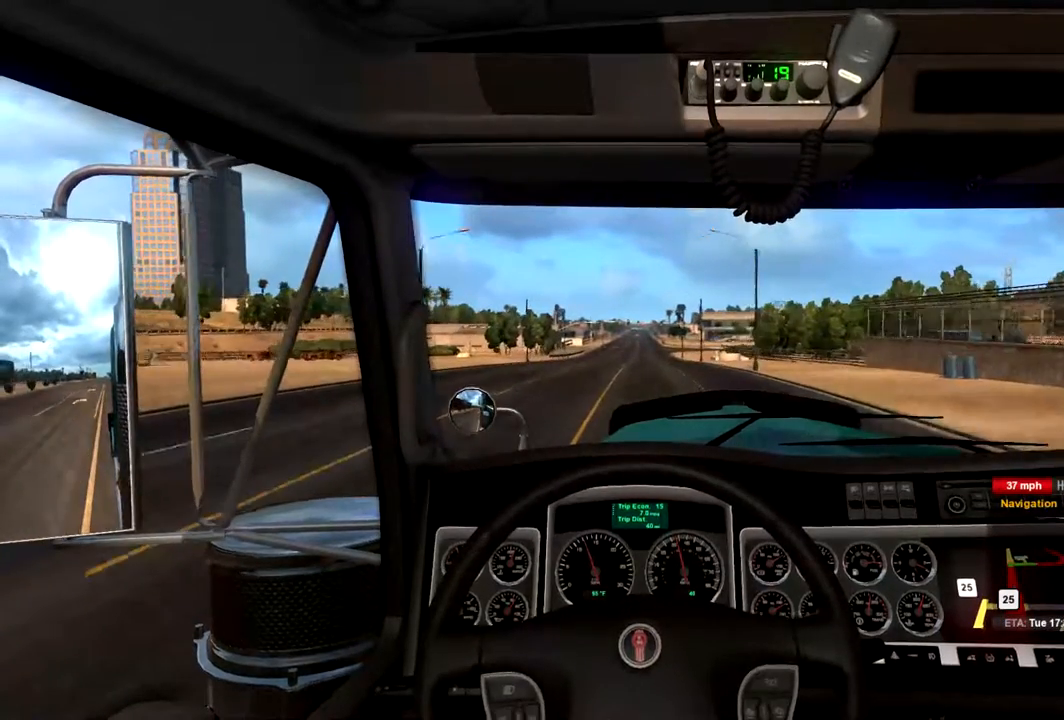
{"buttons": [], "left_stick": "center", "right_stick": "center", "events": [[267, "R2", "up"], [267, "left_stick", "right"], [467, "left_stick", "center"]]}
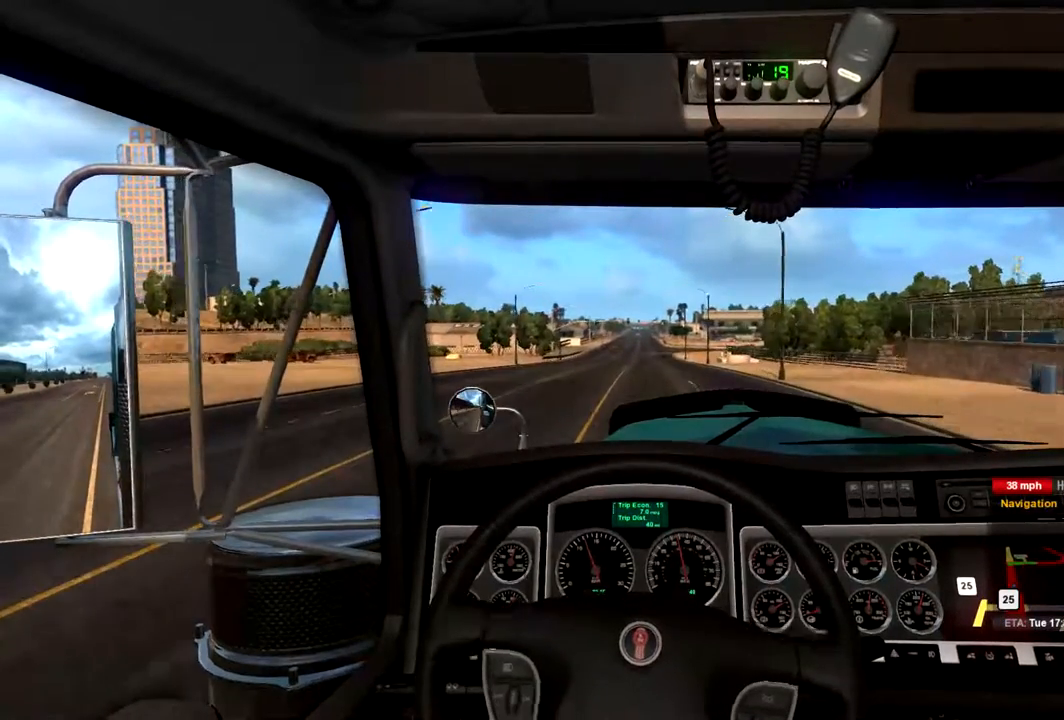
{"buttons": [], "left_stick": "center", "right_stick": "center", "events": []}
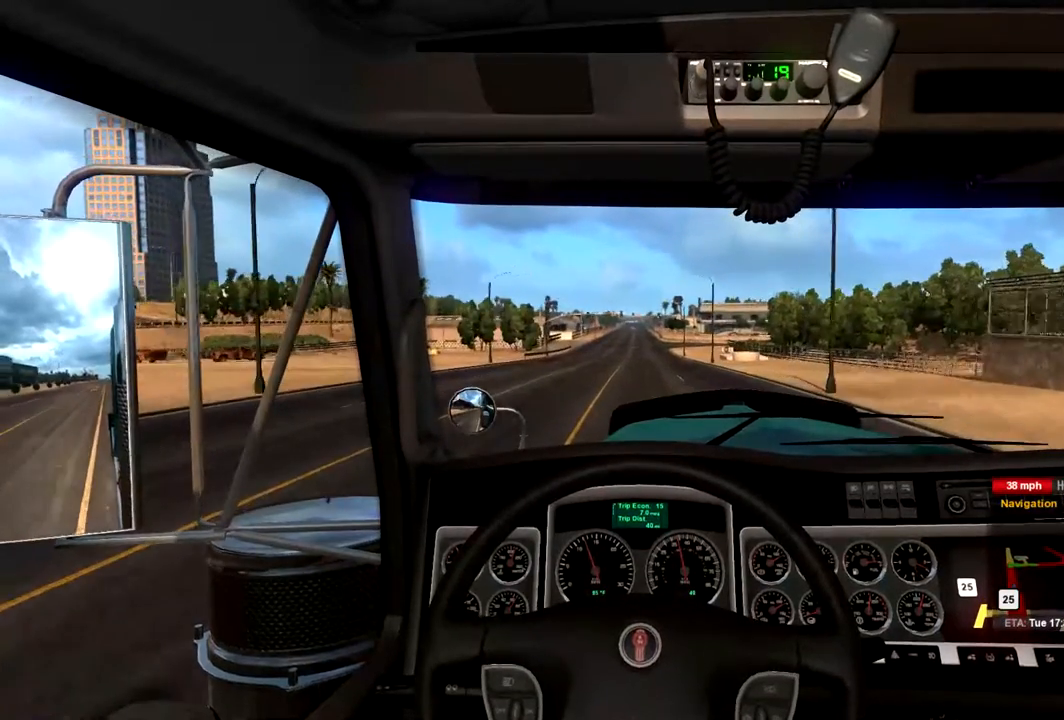
{"buttons": ["R2"], "left_stick": "center", "right_stick": "center", "events": [[200, "left_stick", "left"], [367, "R2", "down"], [367, "left_stick", "center"]]}
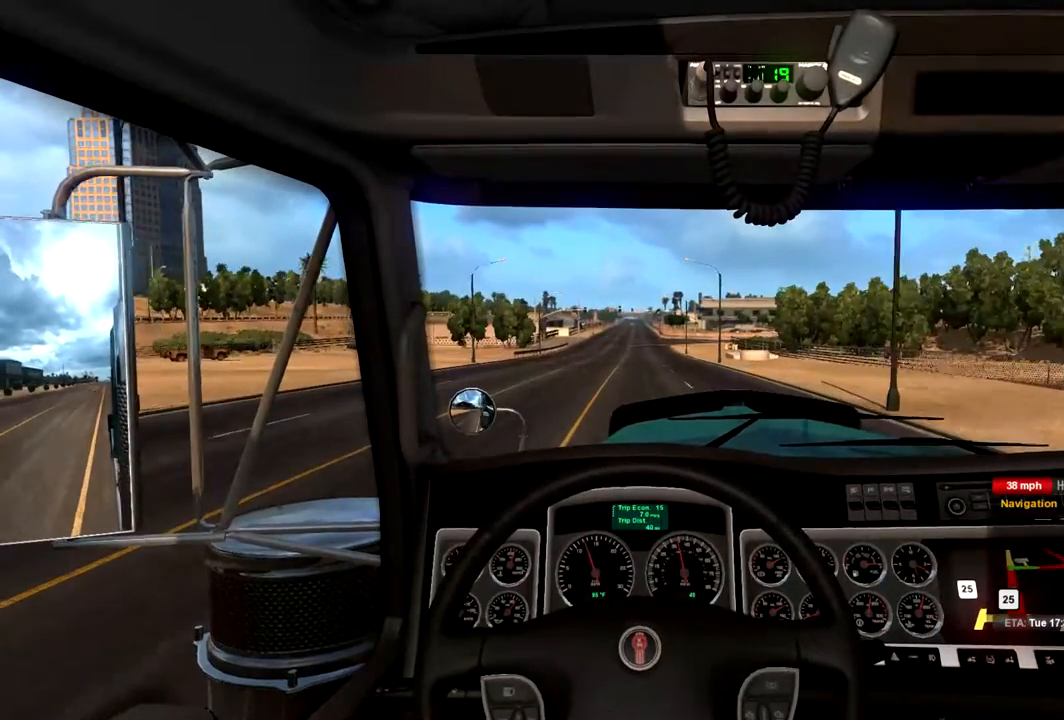
{"buttons": ["R2"], "left_stick": "center", "right_stick": "center", "events": []}
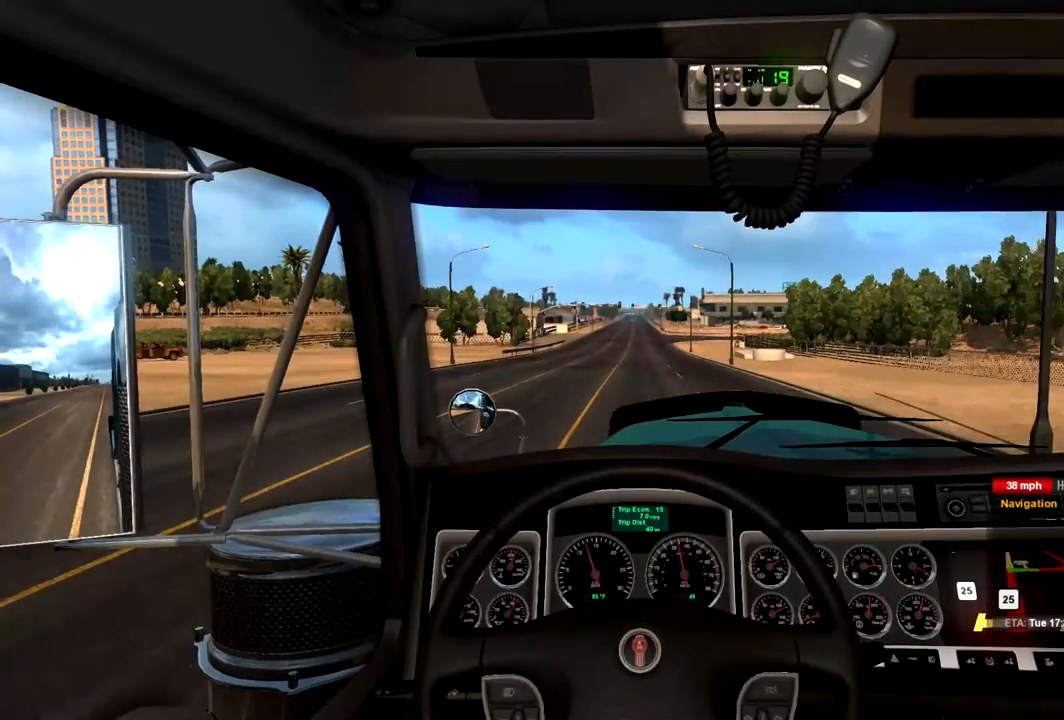
{"buttons": [], "left_stick": "center", "right_stick": "center", "events": [[67, "R2", "up"]]}
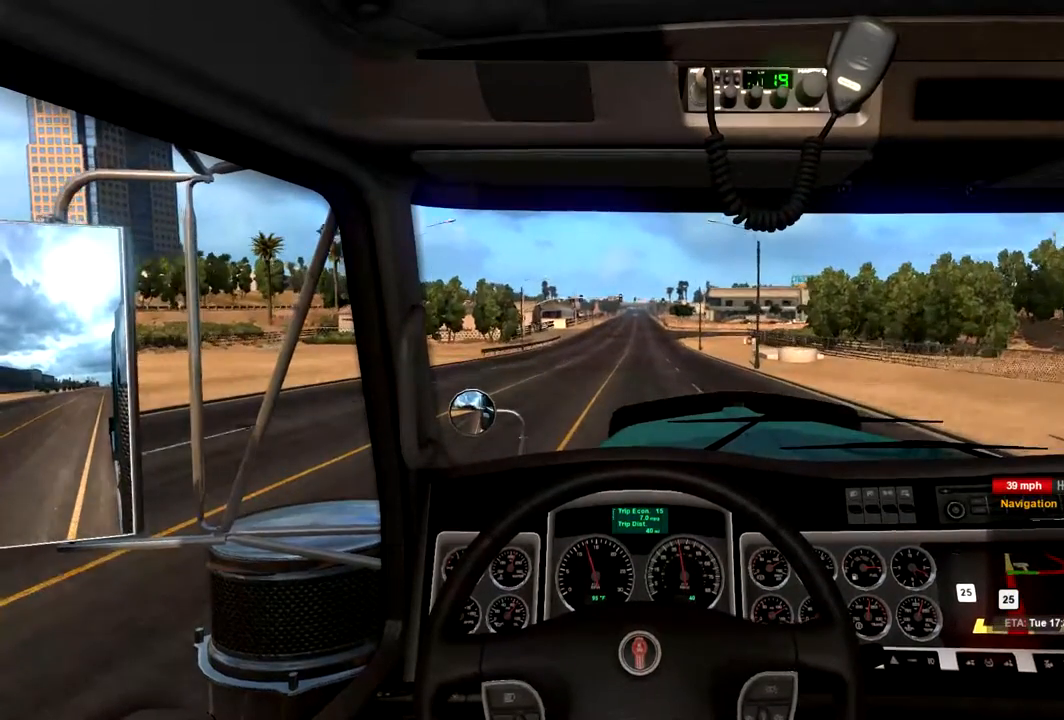
{"buttons": [], "left_stick": "center", "right_stick": "center", "events": []}
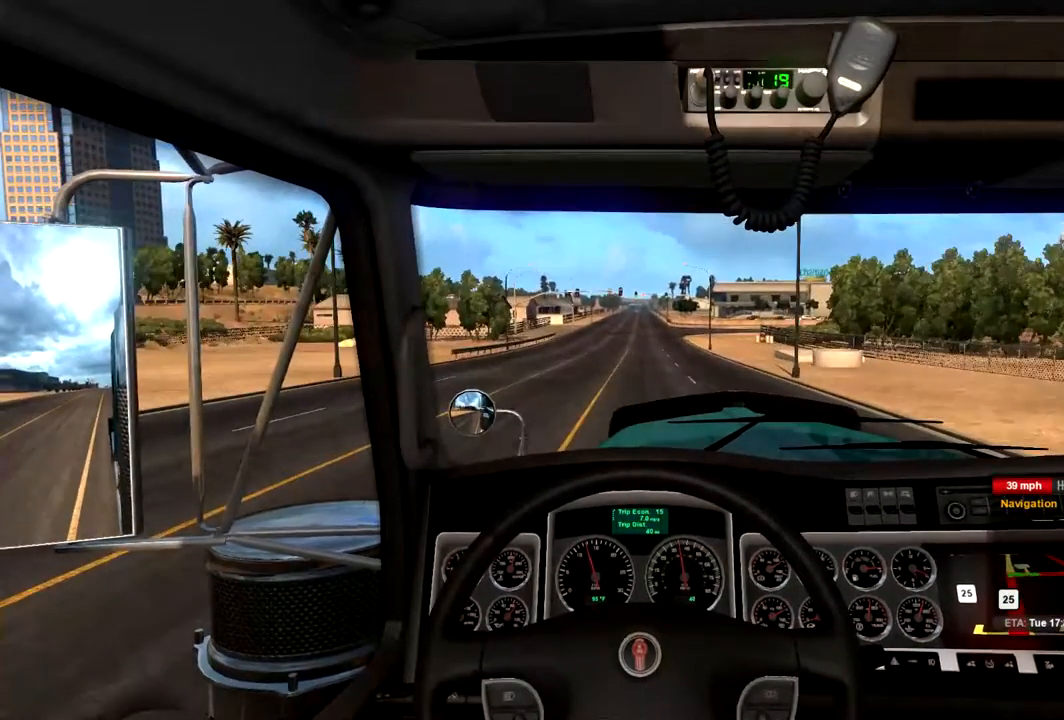
{"buttons": [], "left_stick": "center", "right_stick": "center", "events": []}
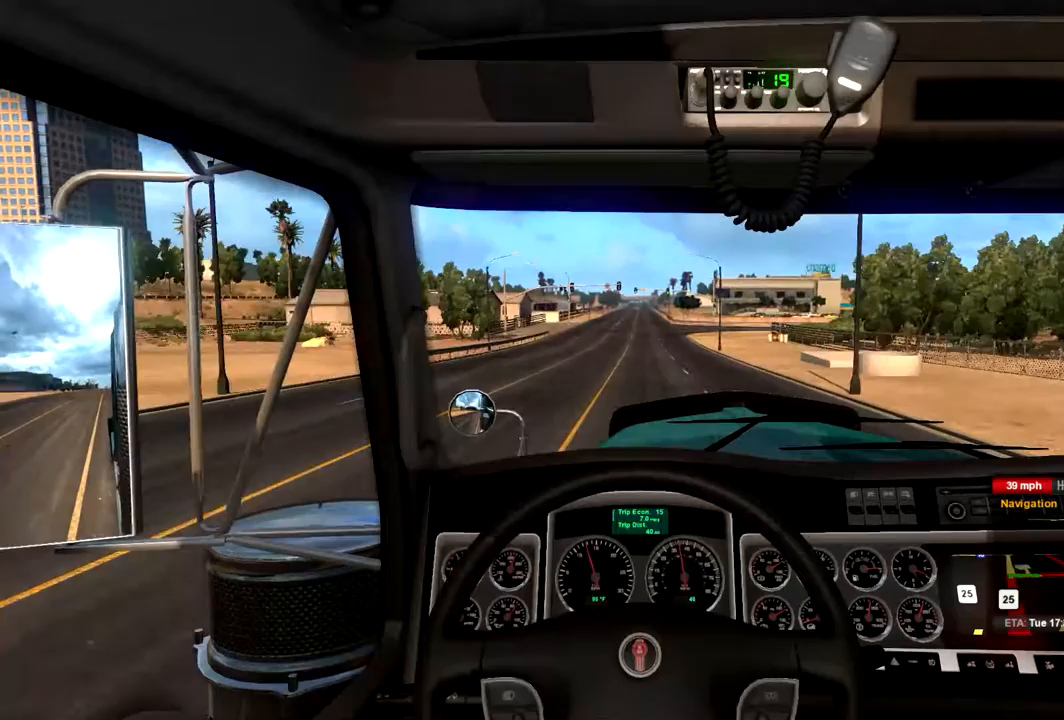
{"buttons": [], "left_stick": "center", "right_stick": "center", "events": [[200, "left_stick", "right"], [267, "R1", "down"], [367, "left_stick", "center"], [400, "R1", "up"]]}
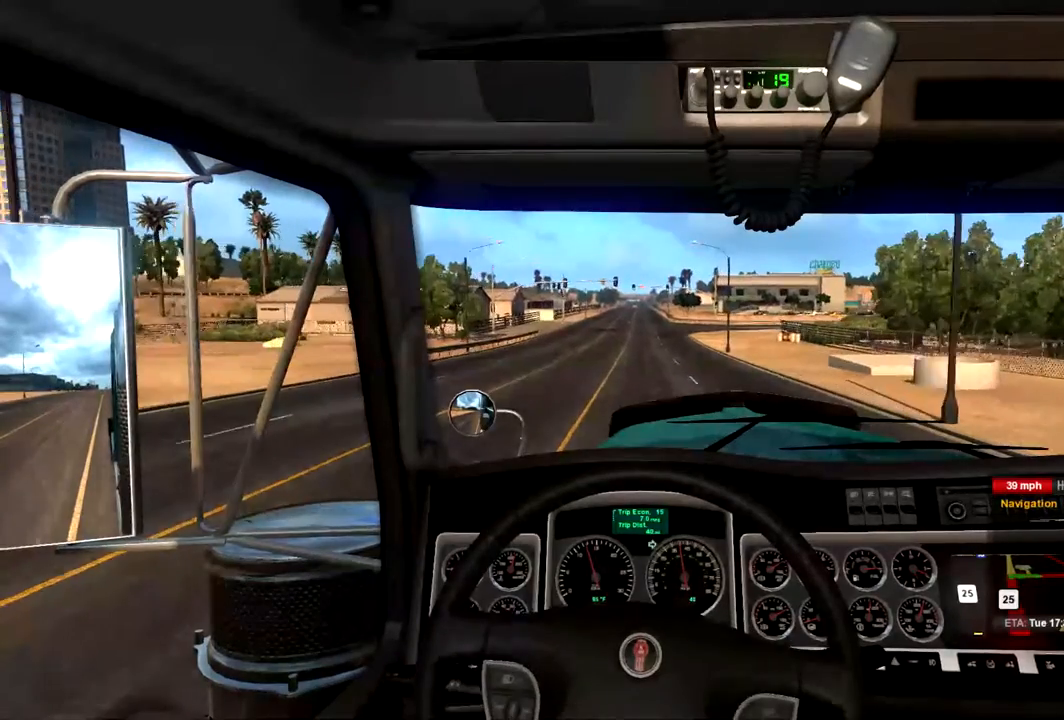
{"buttons": [], "left_stick": "center", "right_stick": "center", "events": [[67, "left_stick", "right"], [167, "left_stick", "center"]]}
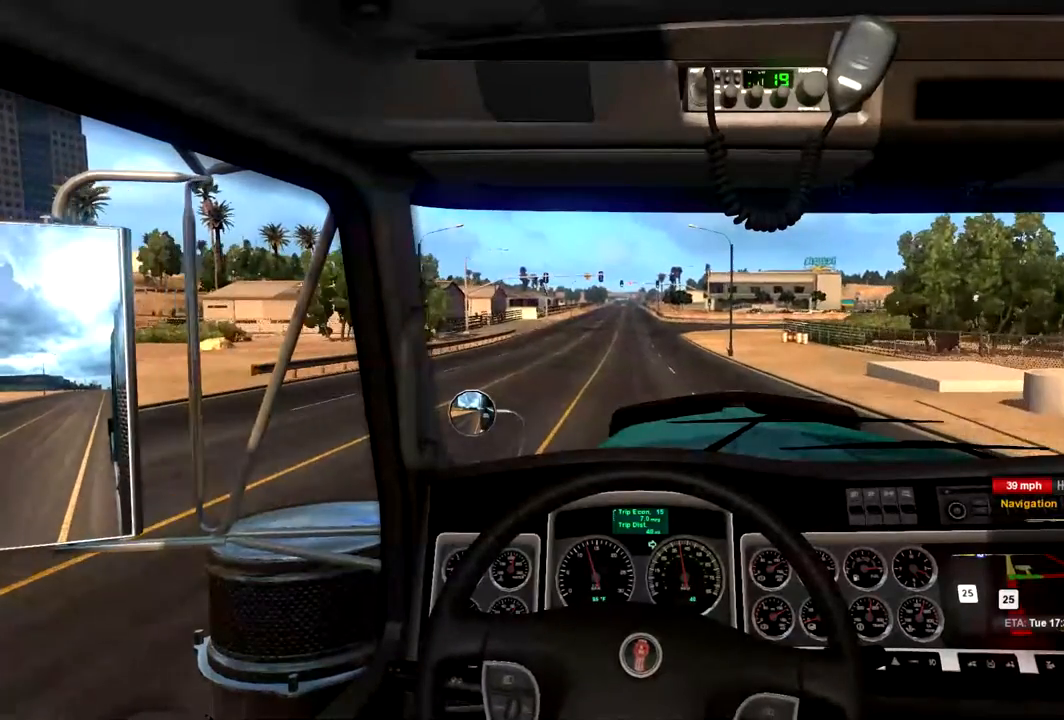
{"buttons": [], "left_stick": "center", "right_stick": "center", "events": [[233, "left_stick", "right"], [333, "left_stick", "center"]]}
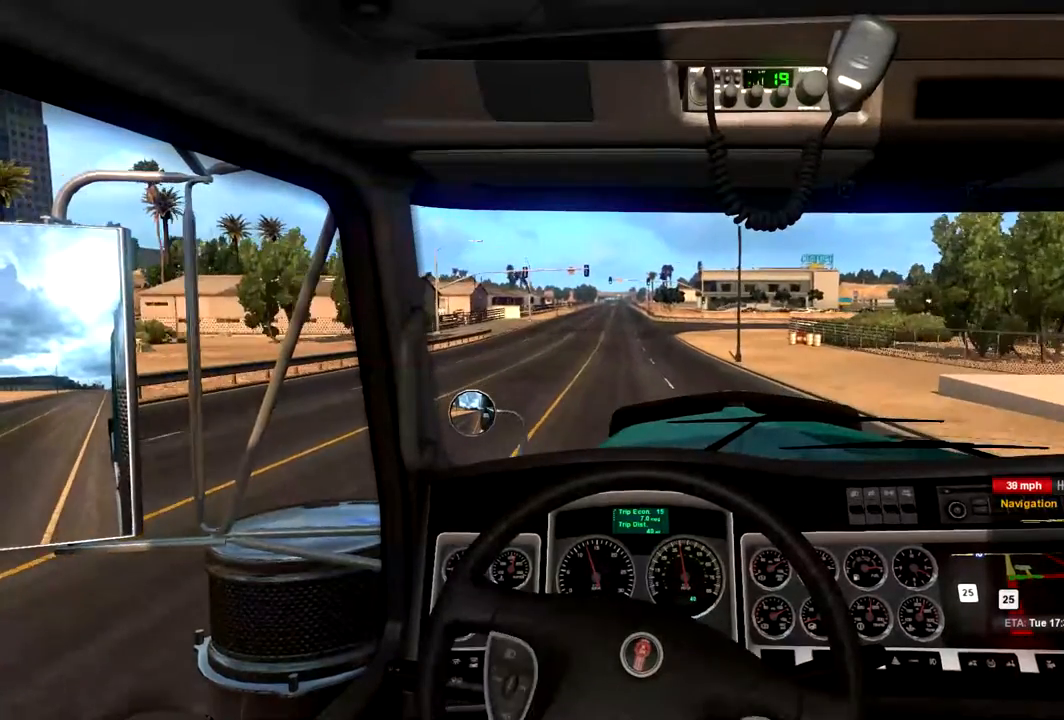
{"buttons": [], "left_stick": "center", "right_stick": "center", "events": []}
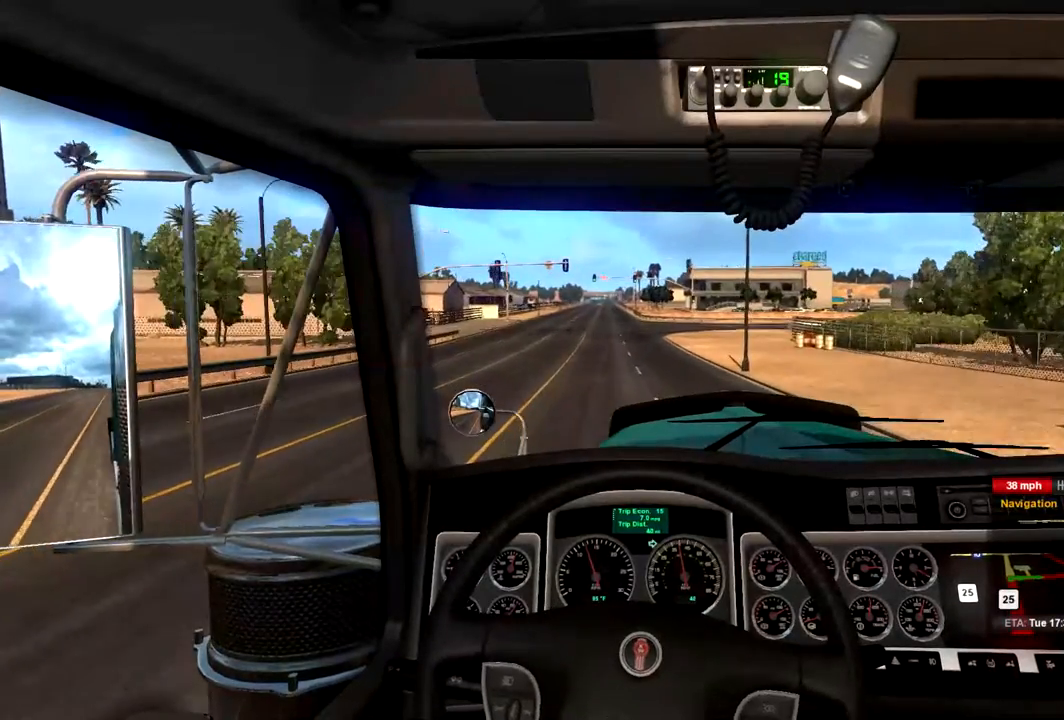
{"buttons": [], "left_stick": "center", "right_stick": "center", "events": []}
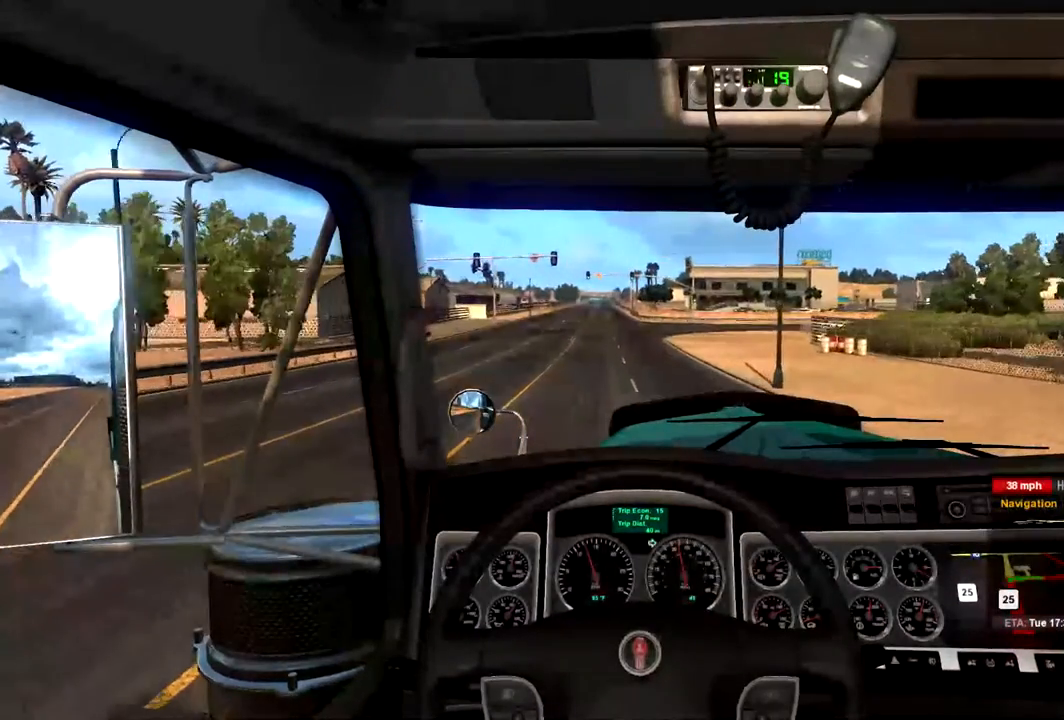
{"buttons": [], "left_stick": "center", "right_stick": "center", "events": [[67, "left_stick", "left"], [200, "left_stick", "center"], [300, "left_stick", "left"], [500, "left_stick", "center"]]}
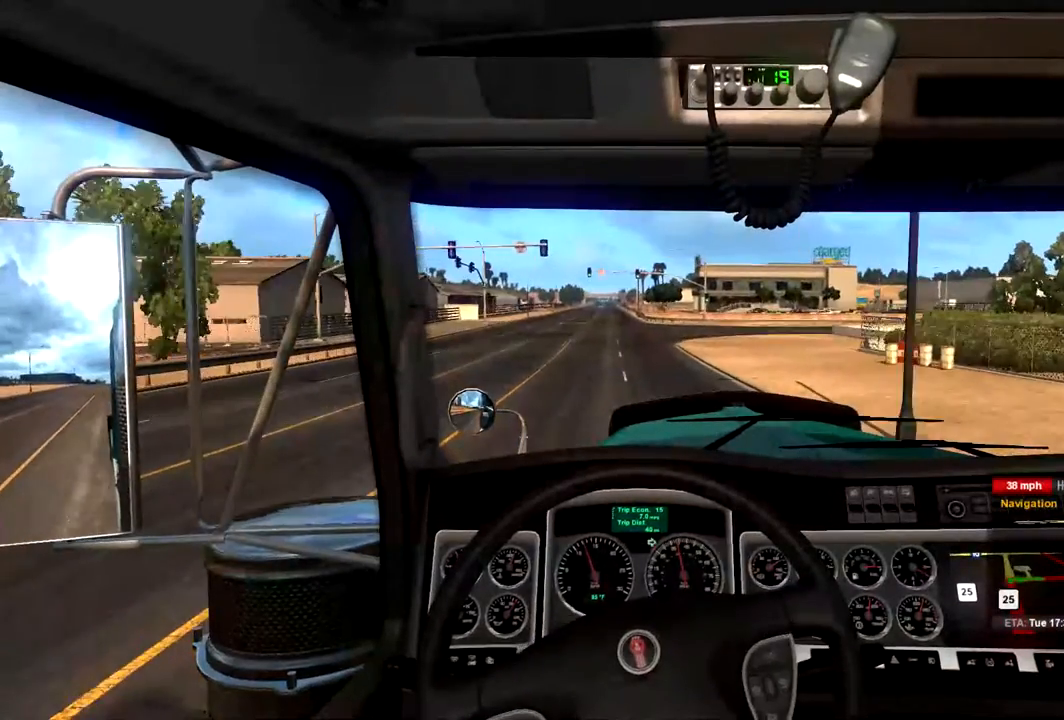
{"buttons": [], "left_stick": "center", "right_stick": "center", "events": [[167, "left_stick", "right"], [300, "left_stick", "center"]]}
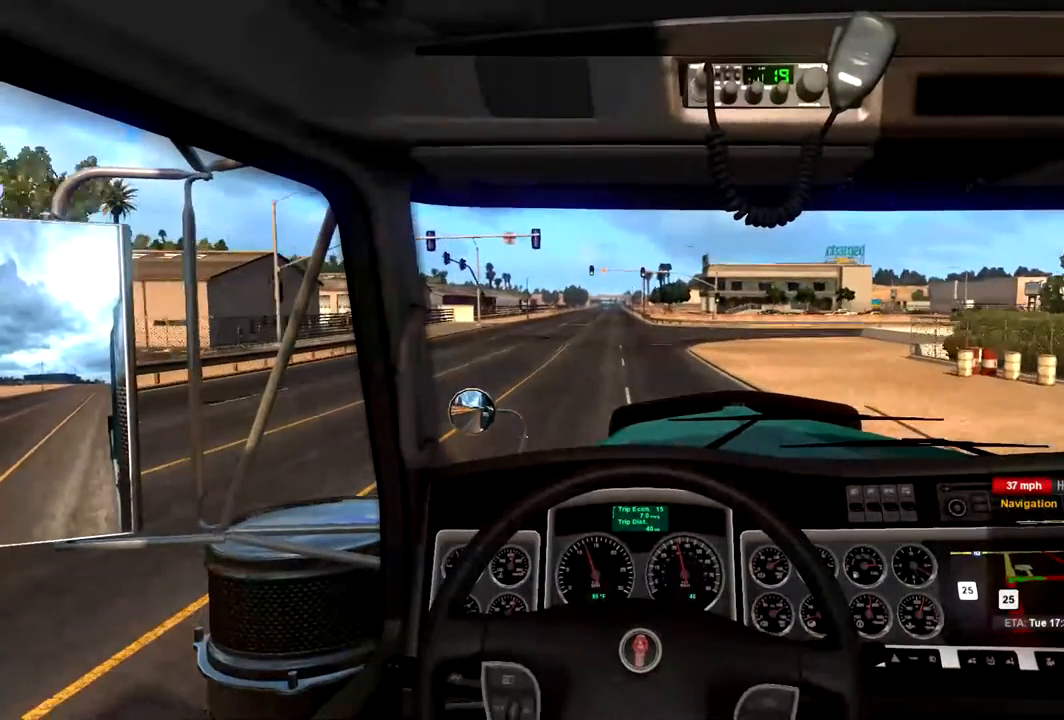
{"buttons": [], "left_stick": "center", "right_stick": "center", "events": []}
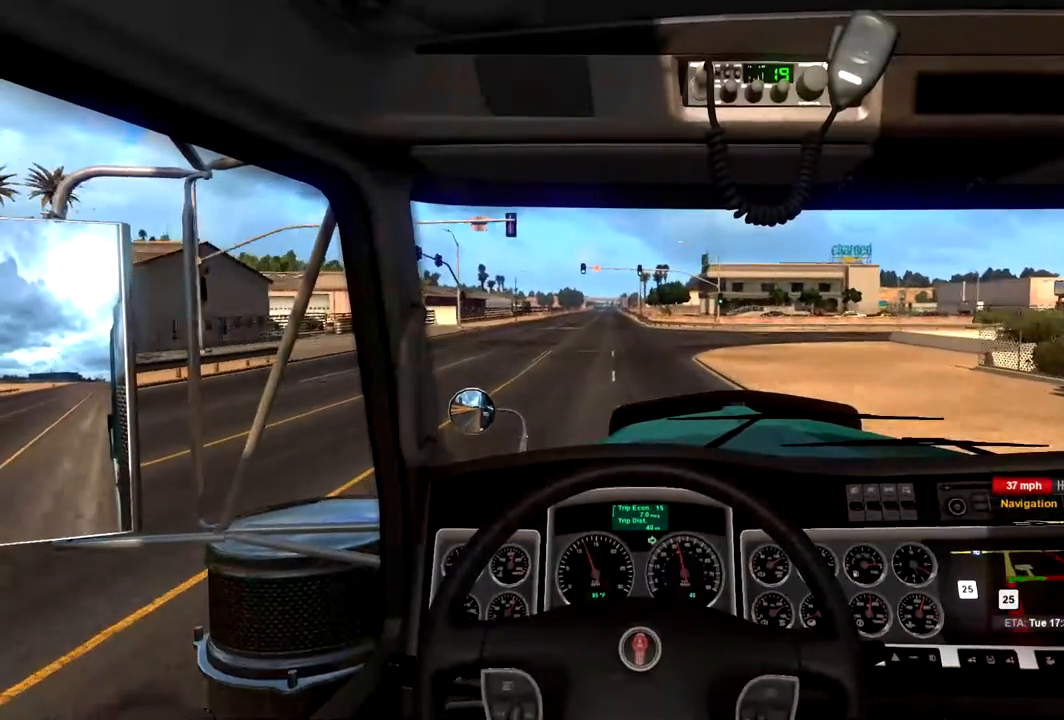
{"buttons": [], "left_stick": "center", "right_stick": "center", "events": [[33, "left_stick", "left"], [100, "left_stick", "center"]]}
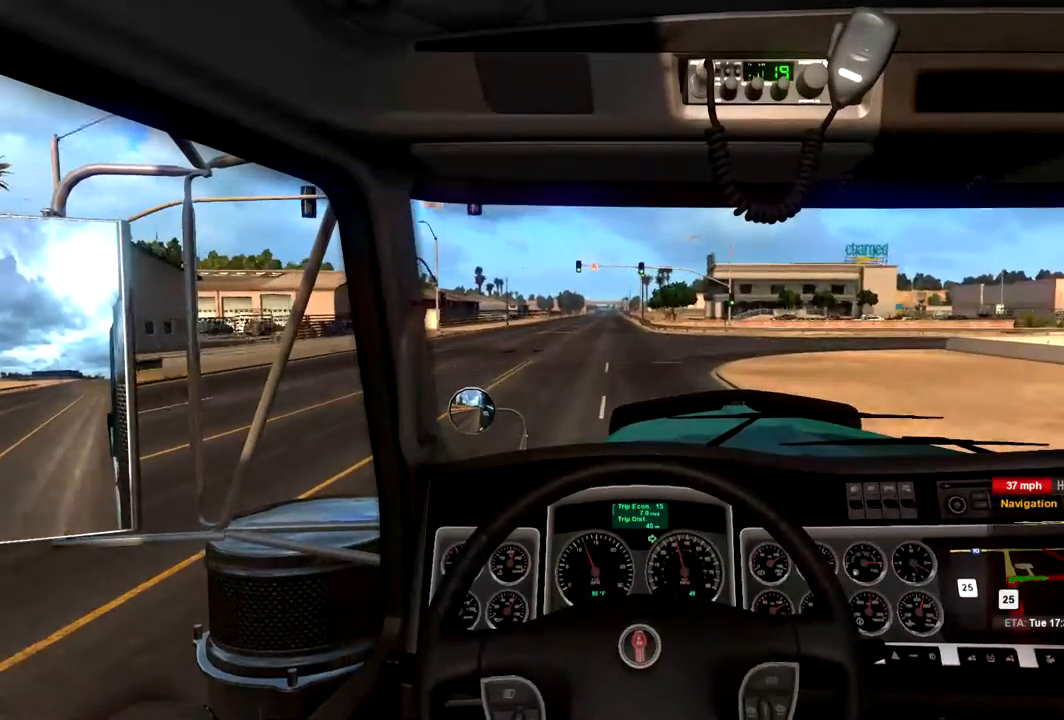
{"buttons": ["L2"], "left_stick": "center", "right_stick": "center", "events": [[133, "left_stick", "left"], [300, "left_stick", "center"], [367, "L2", "down"]]}
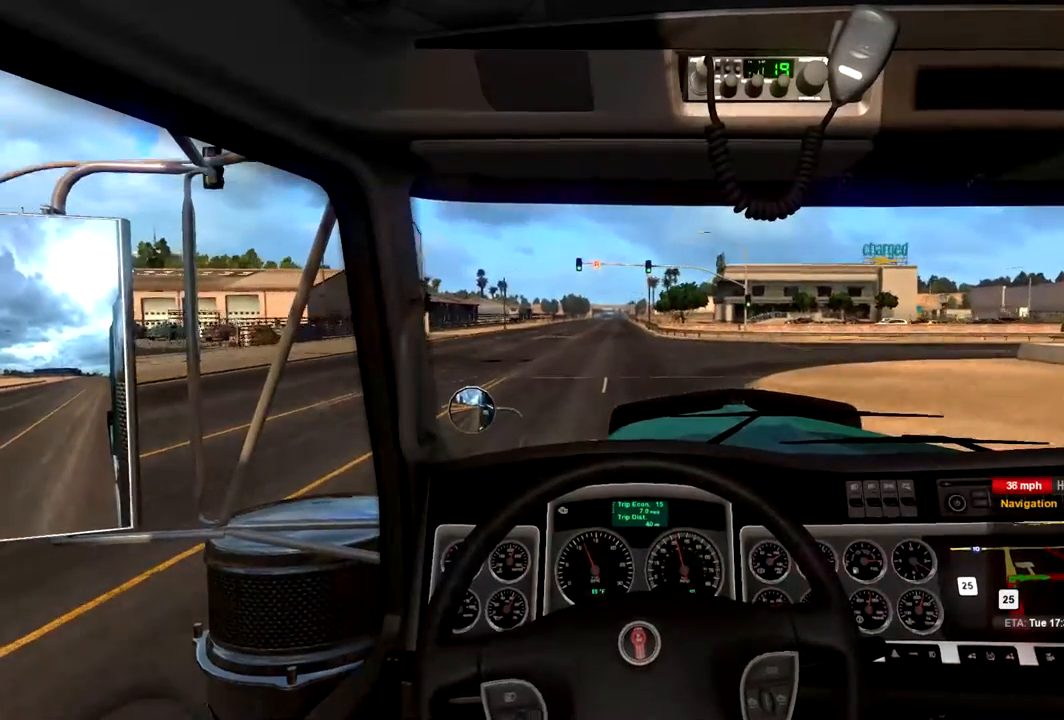
{"buttons": ["L2"], "left_stick": "center", "right_stick": "center", "events": []}